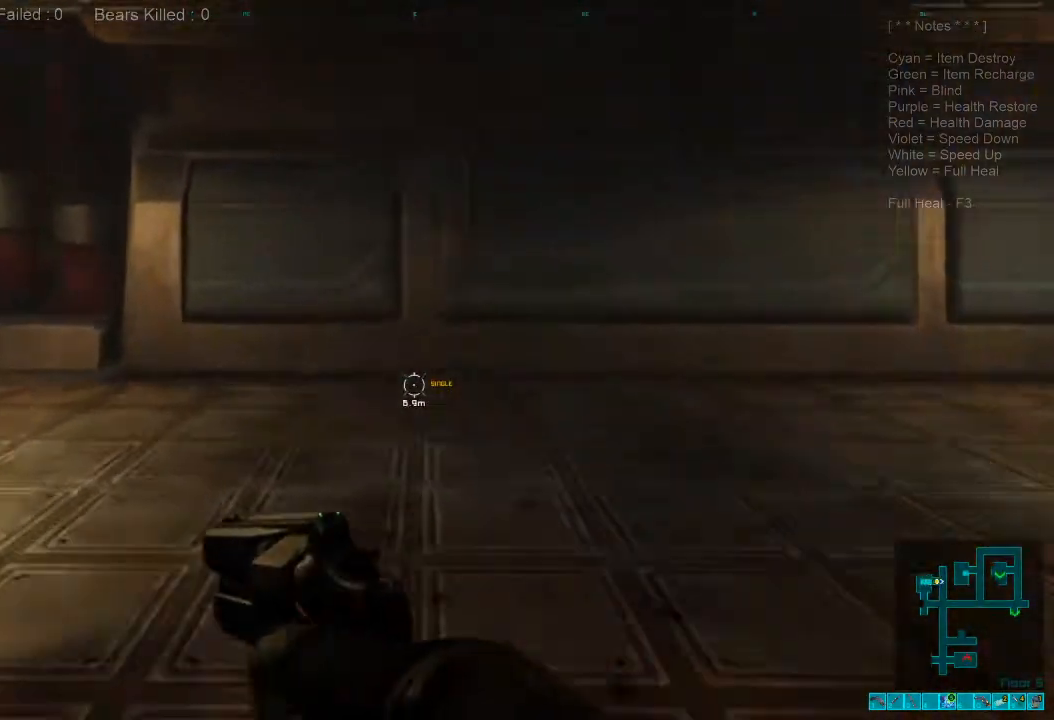
Gameplay with keyboard and mouse; each line is a JSON object with the keys and mouse buttons held at the frame after it. "events" lists presses ("down") and releases ("up") of "1", "2", "3", "4", "a", "alt", "c", "caps_lock", "ctrl", "d", "e", "f", "q", "r", "s", "shift", "space", "super", "tab", "tilde", "v", "w", "x", "z", "mouse_left", "mouse_wheel", "mouse_right", "mouse_mb4" and "mouse_mb5" between this image and that frame as [ms after this image, input, new state], when the widget could be followed in between. "mouse_left", "mouse_wheel", "mouse_right", "mouse_mb4", "mouse_mb5" = the "left", "wheel", "right", "mb4", "mb5" buttons of the "mouse" list. No other keys are recorded. "wheel" means that the mouse wheel is clicked or scrolled. Mouse movement is not recorded.
{"keys": ["shift", "w"], "mouse": [], "events": []}
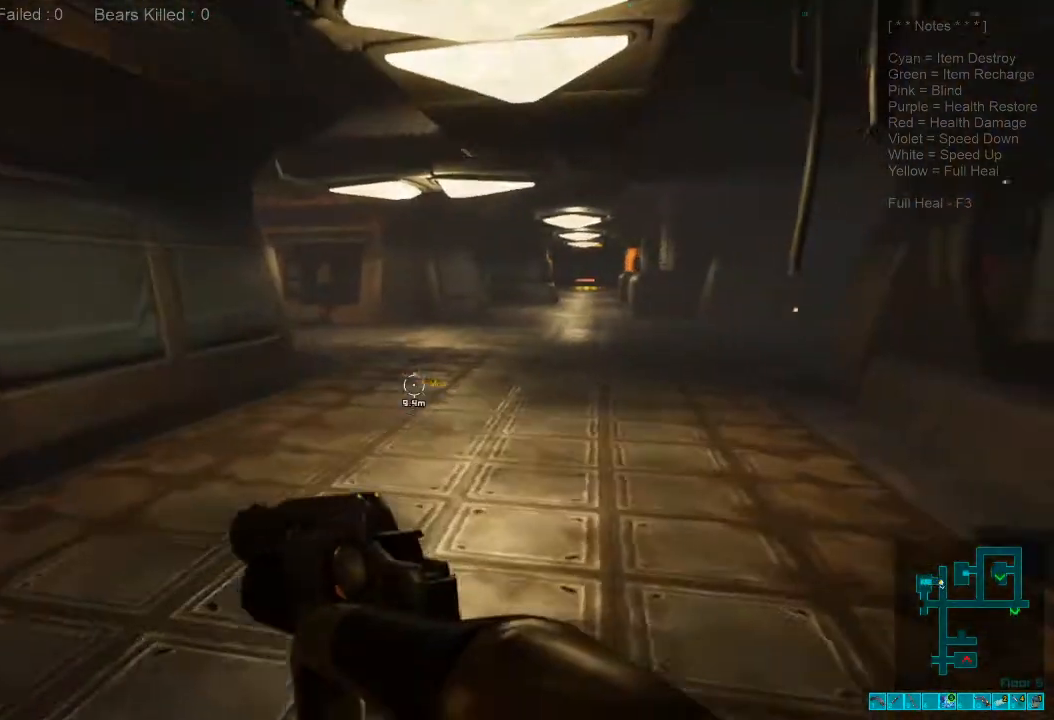
{"keys": ["caps_lock", "w"], "mouse": [], "events": [[67, "r", "down"], [167, "shift", "up"], [267, "r", "up"], [434, "caps_lock", "down"]]}
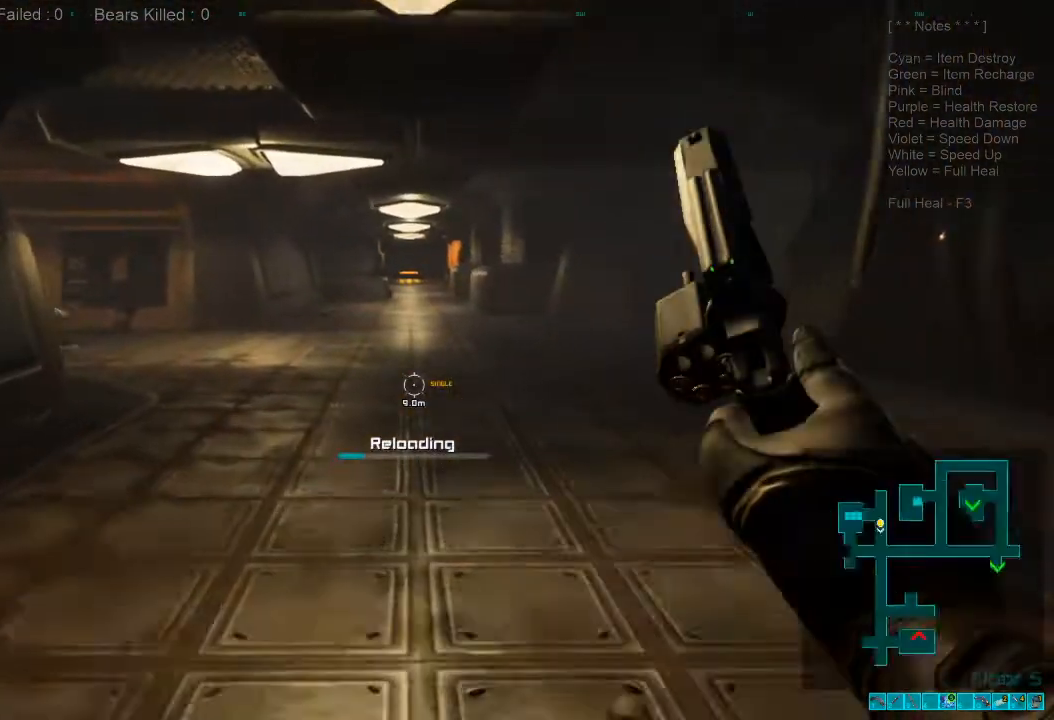
{"keys": ["w"], "mouse": [], "events": [[100, "caps_lock", "up"]]}
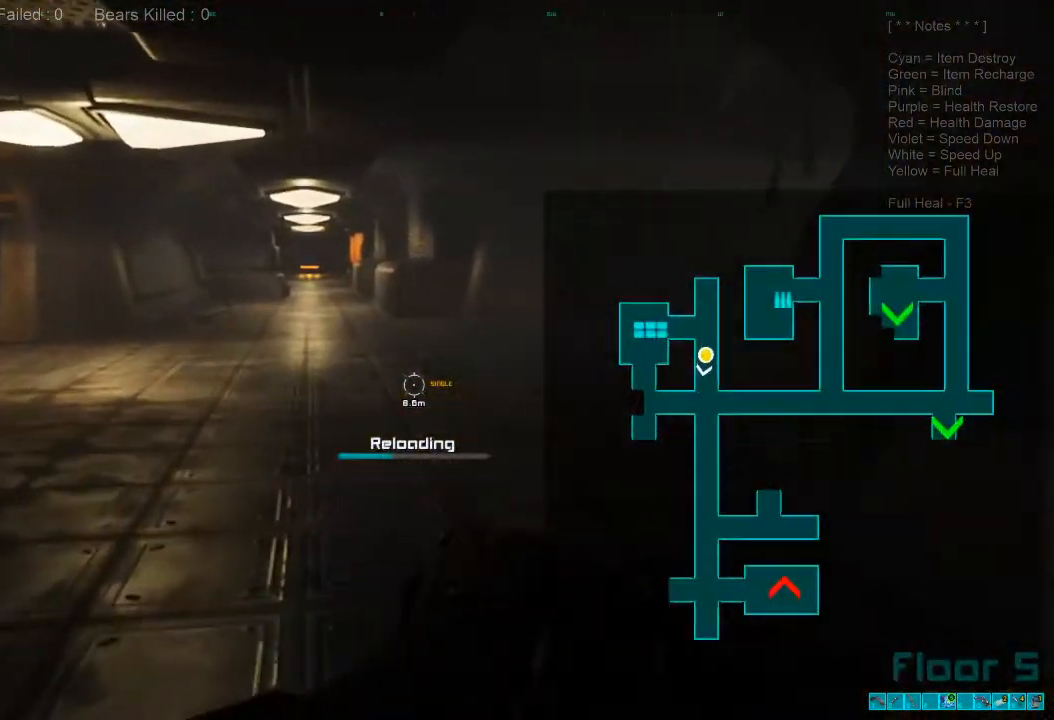
{"keys": ["a", "shift"], "mouse": [], "events": [[234, "d", "down"], [234, "w", "up"], [300, "a", "down"], [334, "d", "up"], [400, "shift", "down"]]}
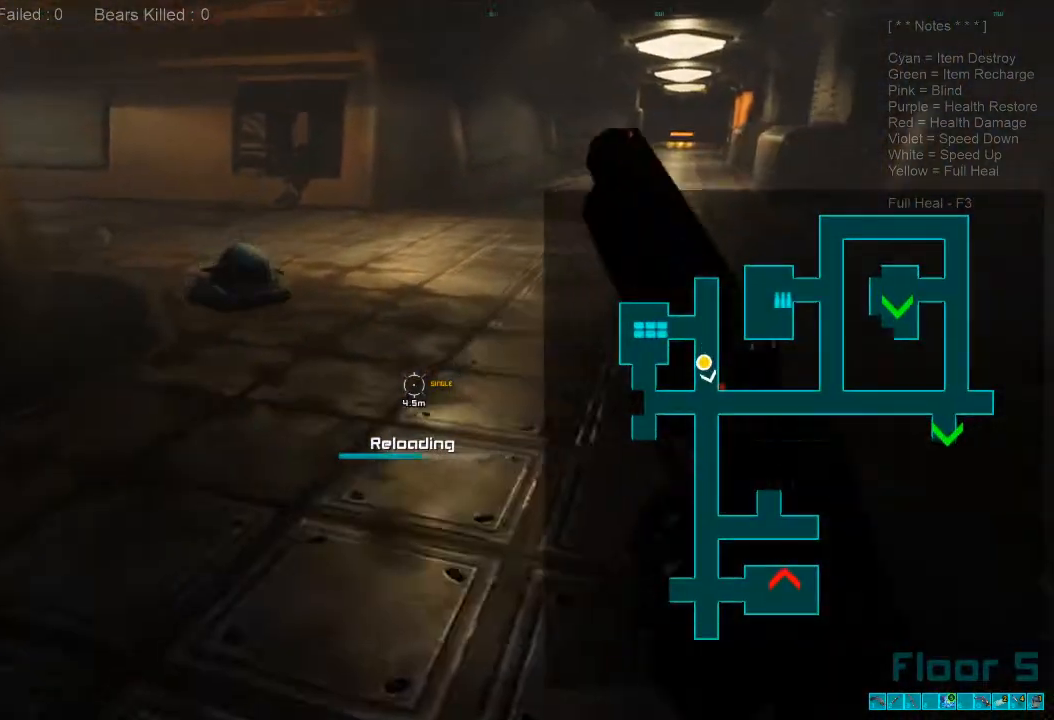
{"keys": ["a", "s", "shift"], "mouse": [], "events": [[334, "s", "down"]]}
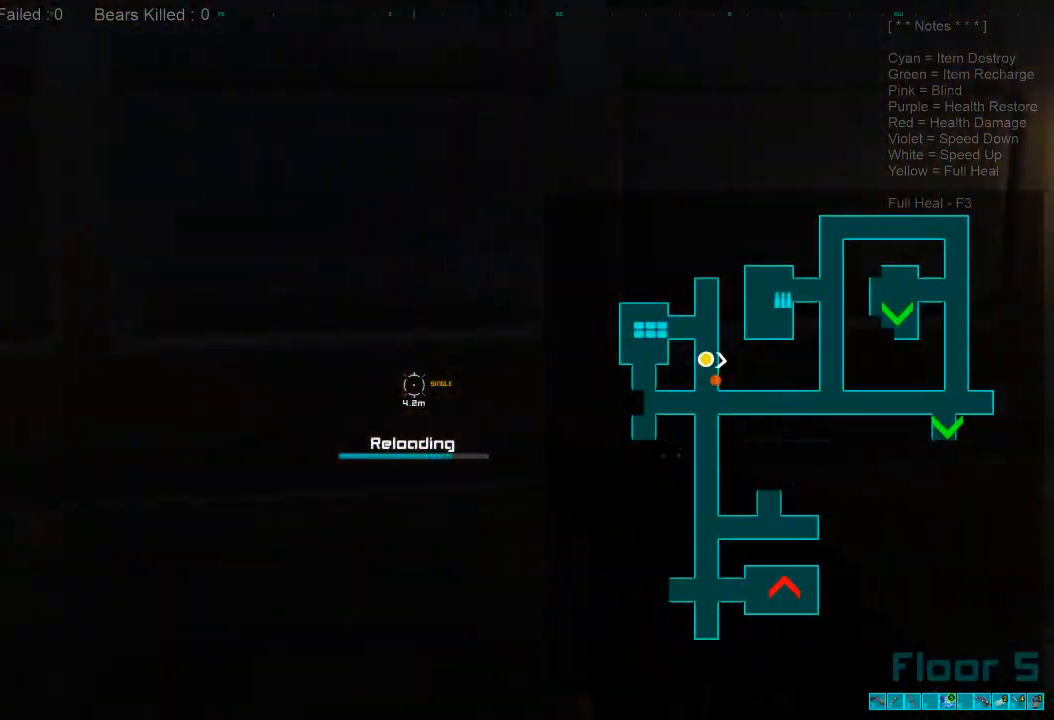
{"keys": ["a", "shift"], "mouse": [], "events": [[100, "s", "up"]]}
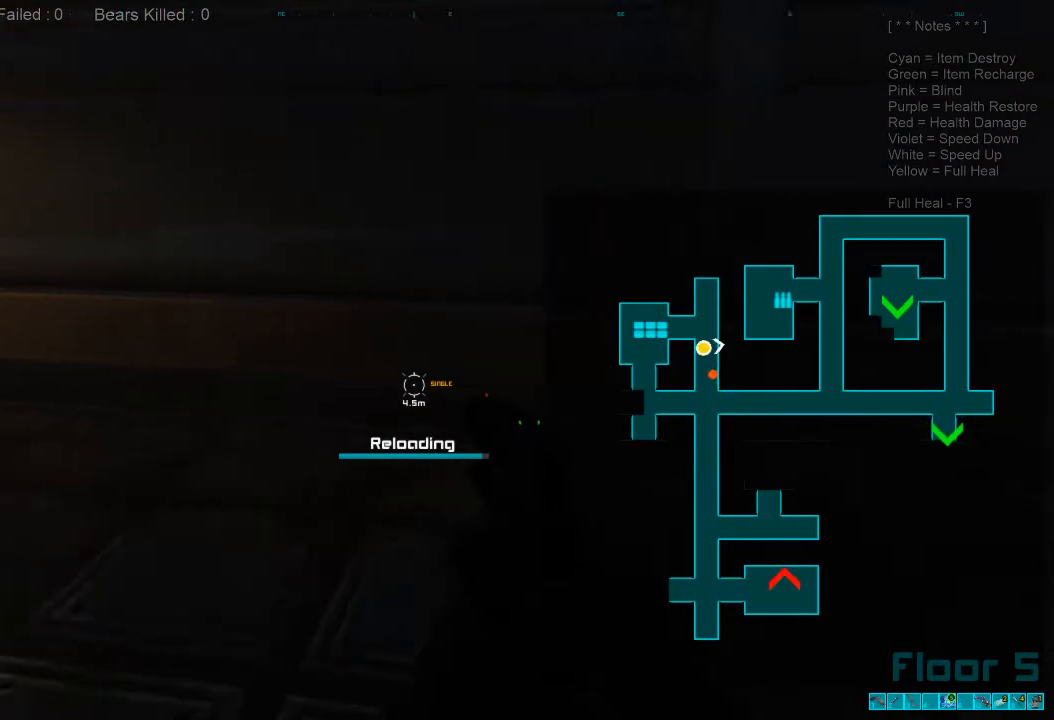
{"keys": ["s", "shift"], "mouse": [], "events": [[167, "s", "down"], [300, "a", "up"]]}
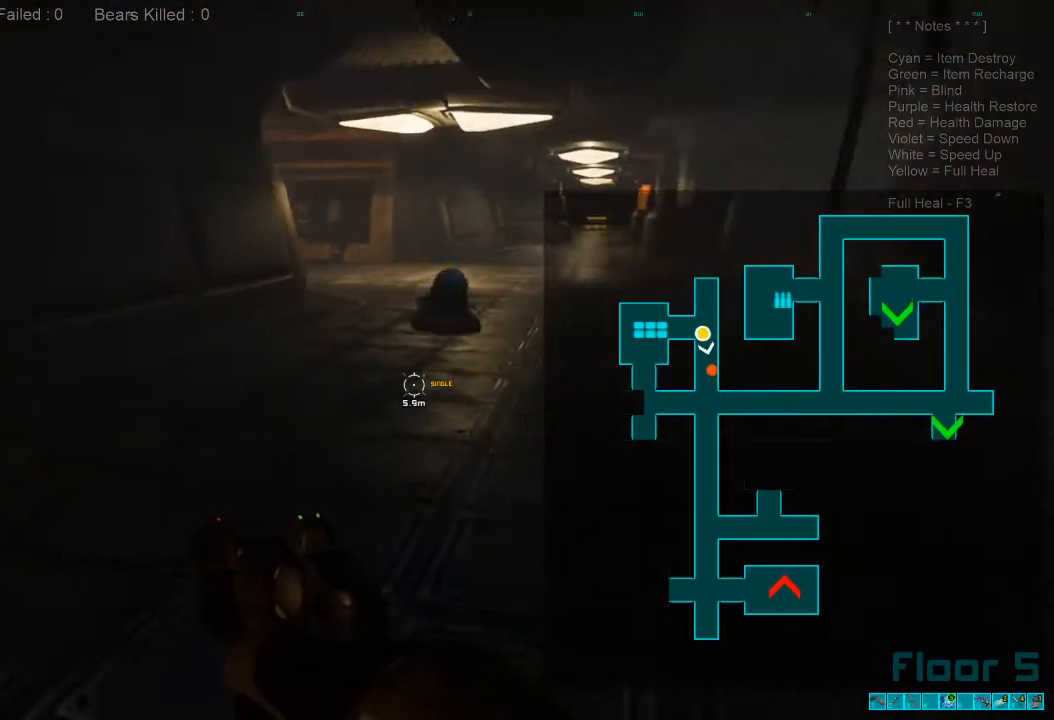
{"keys": ["a", "s"], "mouse": [], "events": [[267, "ctrl", "down"], [267, "mouse_right", "down"], [334, "a", "down"], [334, "shift", "up"], [434, "ctrl", "up"], [467, "mouse_right", "up"]]}
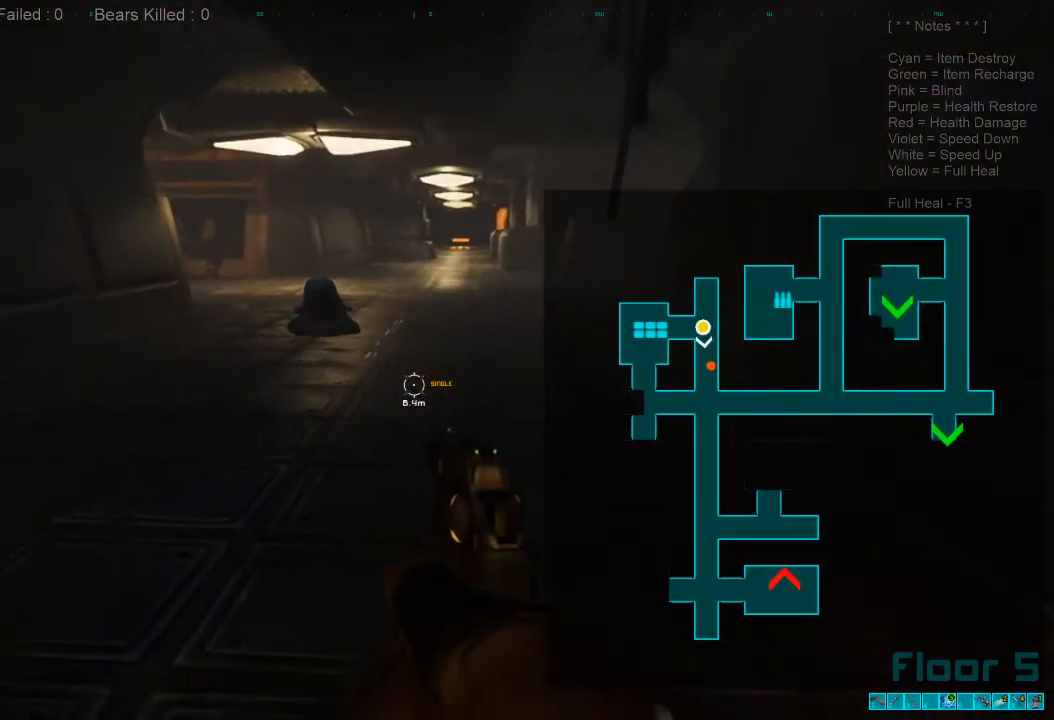
{"keys": ["w"], "mouse": ["right"], "events": [[234, "s", "up"], [334, "a", "up"], [367, "w", "down"], [467, "mouse_right", "down"]]}
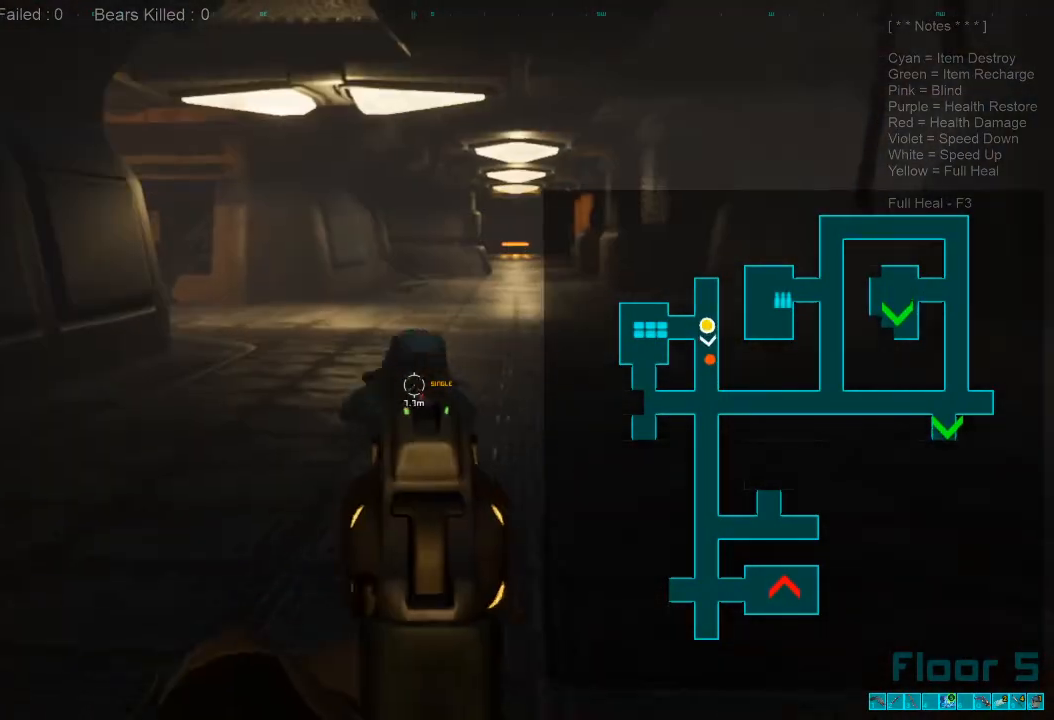
{"keys": ["s"], "mouse": [], "events": [[67, "mouse_right", "up"], [267, "w", "up"], [334, "mouse_left", "down"], [400, "s", "down"], [467, "mouse_left", "up"]]}
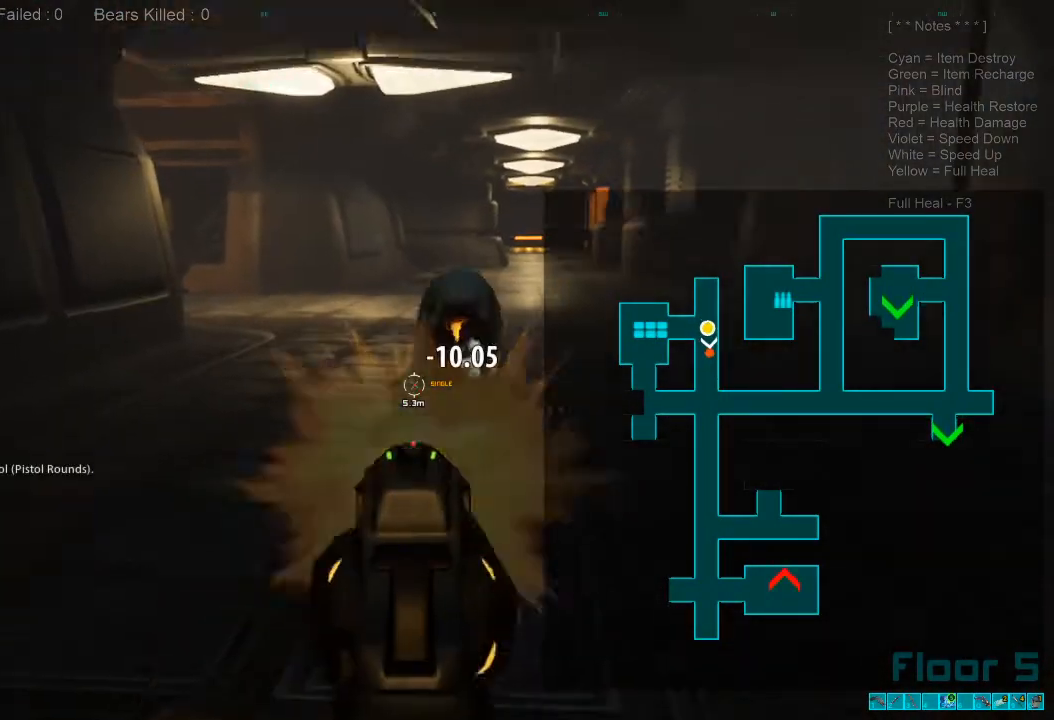
{"keys": ["s"], "mouse": [], "events": []}
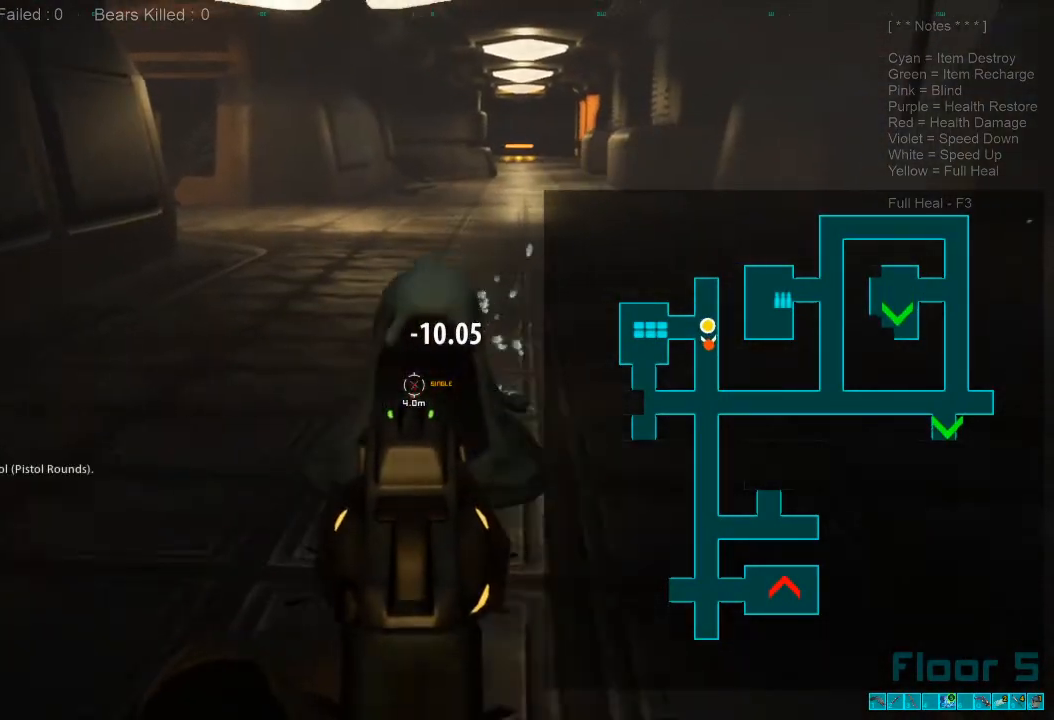
{"keys": ["s"], "mouse": ["left"], "events": [[34, "mouse_left", "down"], [167, "mouse_left", "up"], [234, "mouse_left", "down"], [367, "mouse_left", "up"], [434, "mouse_left", "down"]]}
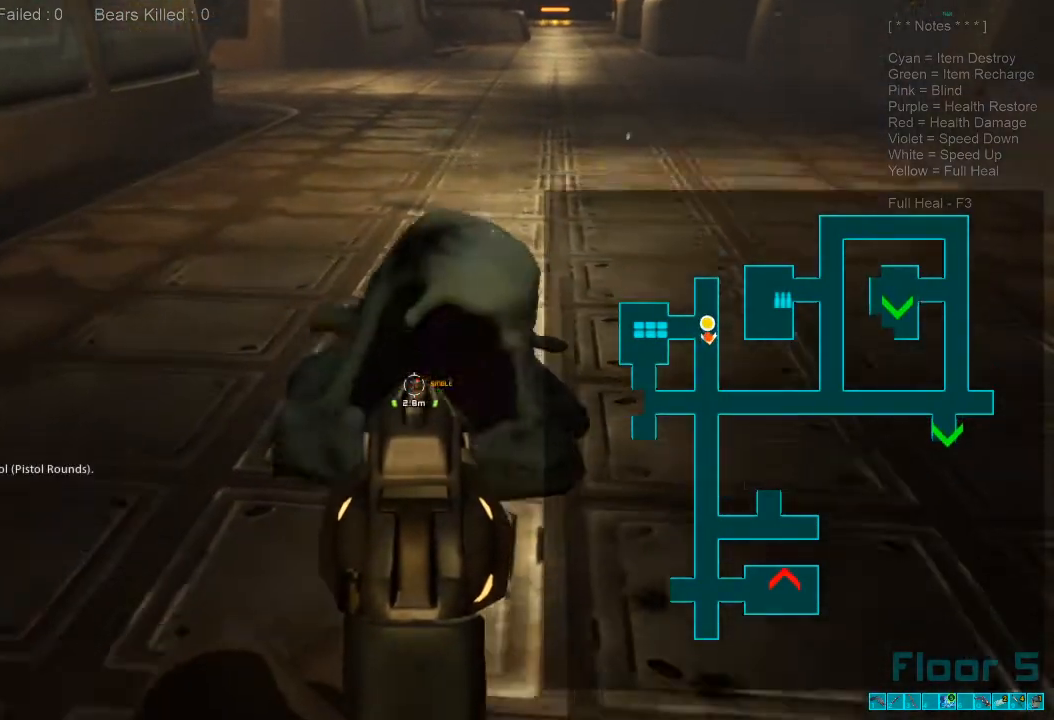
{"keys": ["s"], "mouse": [], "events": [[34, "mouse_left", "up"], [134, "mouse_left", "down"], [234, "mouse_left", "up"], [300, "mouse_left", "down"], [467, "mouse_left", "up"]]}
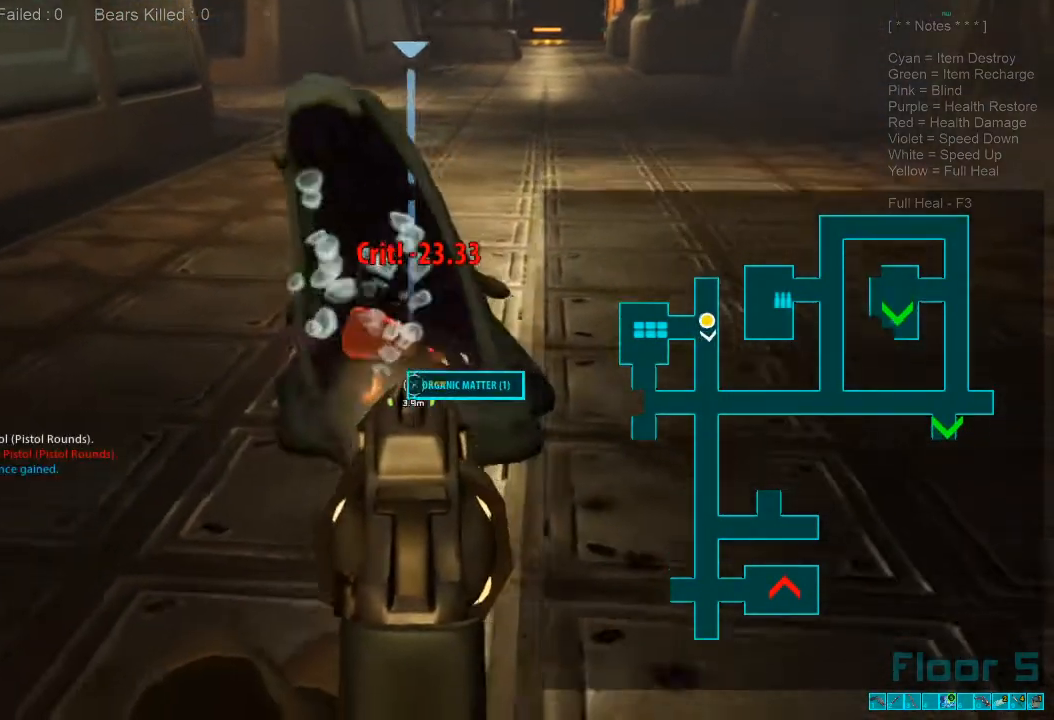
{"keys": ["space", "w"], "mouse": [], "events": [[200, "ctrl", "down"], [200, "mouse_right", "down"], [200, "s", "up"], [300, "w", "down"], [334, "mouse_right", "up"], [367, "ctrl", "up"], [467, "space", "down"]]}
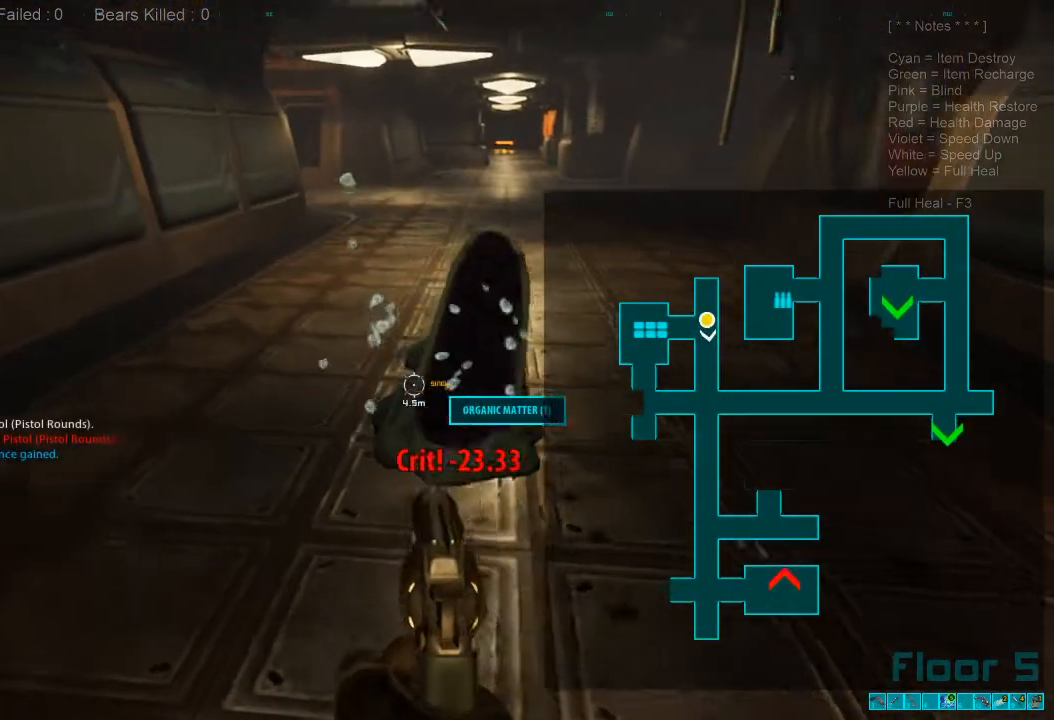
{"keys": ["r", "w"], "mouse": [], "events": [[100, "space", "up"], [200, "space", "down"], [300, "space", "up"], [434, "r", "down"]]}
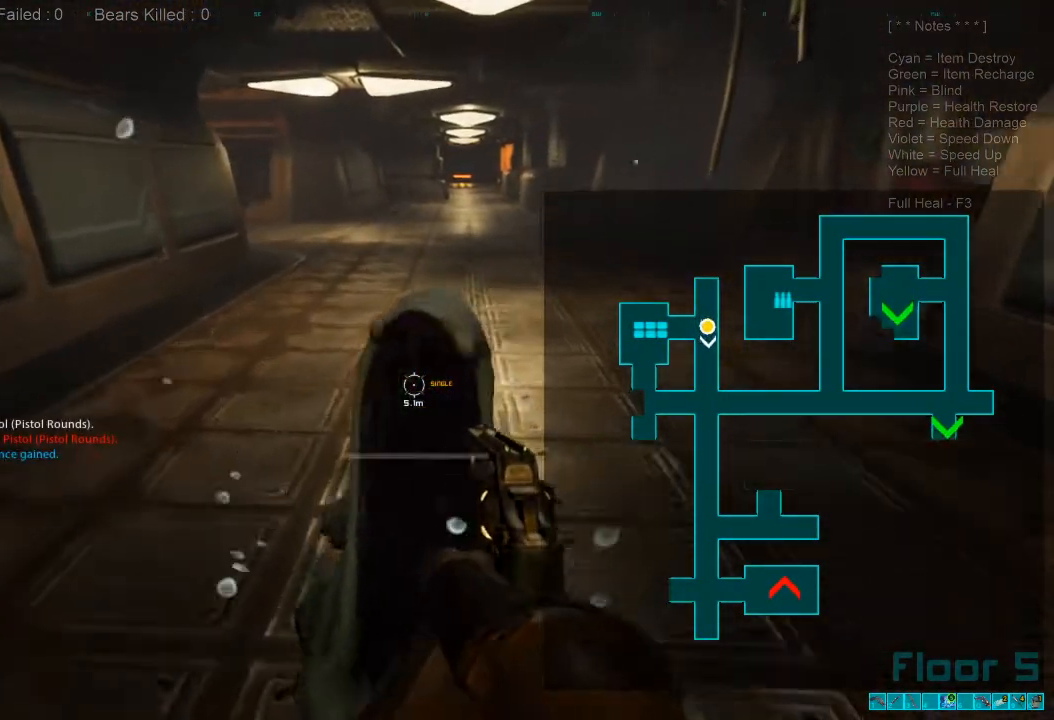
{"keys": ["w"], "mouse": [], "events": [[134, "r", "up"]]}
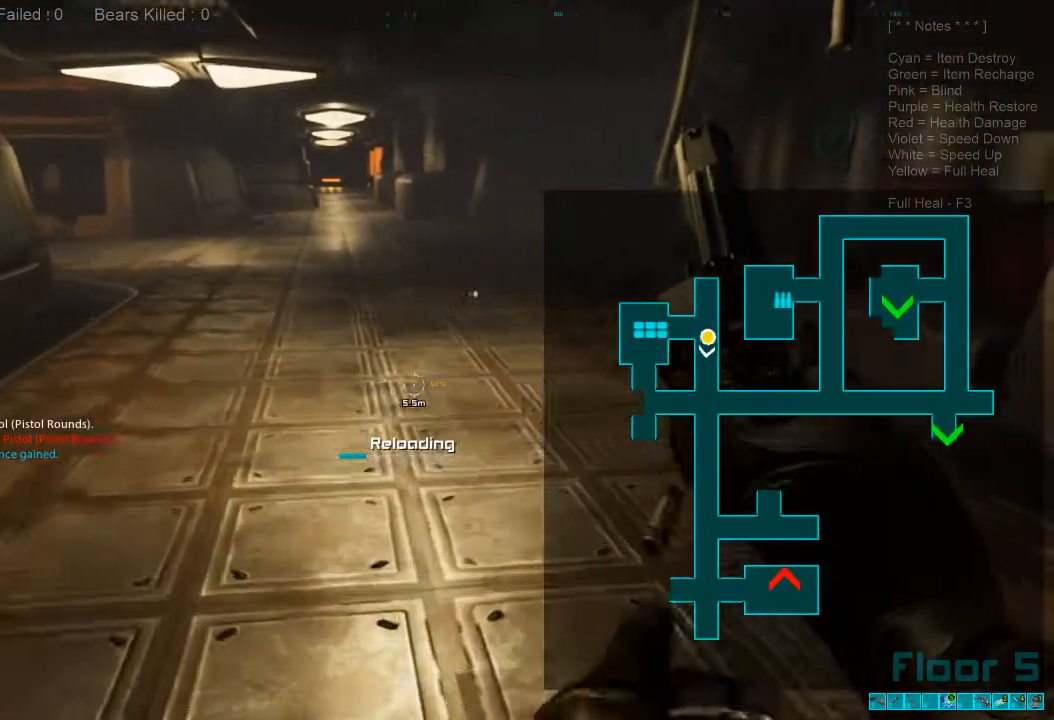
{"keys": ["w"], "mouse": [], "events": []}
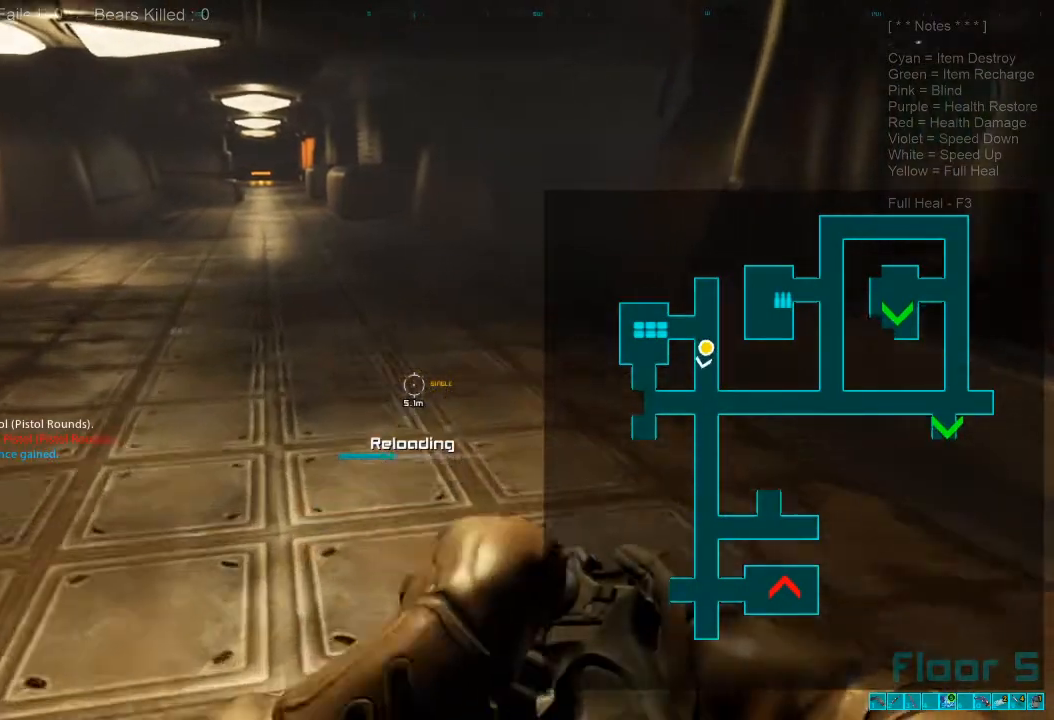
{"keys": ["shift", "w"], "mouse": [], "events": [[267, "shift", "down"]]}
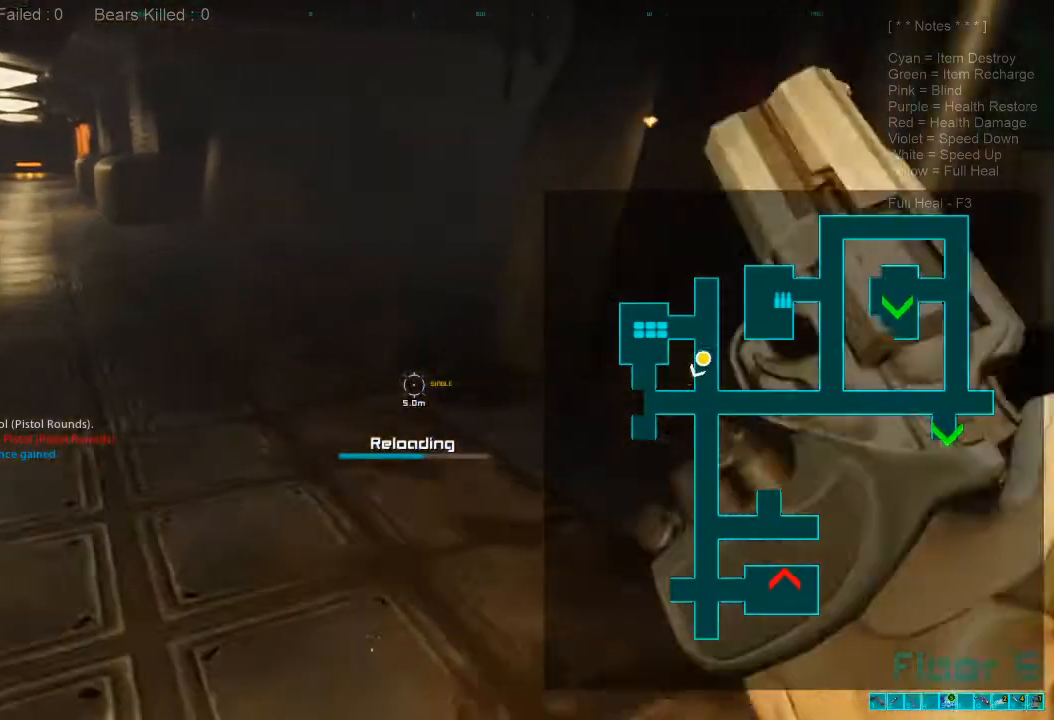
{"keys": ["a", "shift", "w"], "mouse": [], "events": [[400, "a", "down"]]}
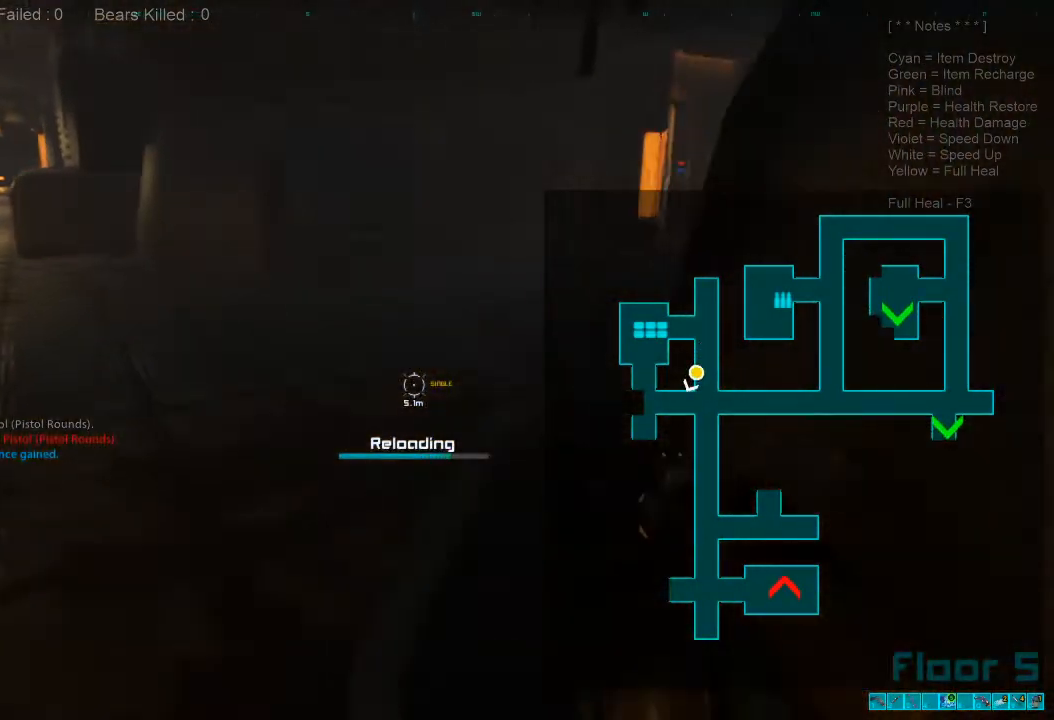
{"keys": ["shift", "w"], "mouse": [], "events": [[100, "a", "up"]]}
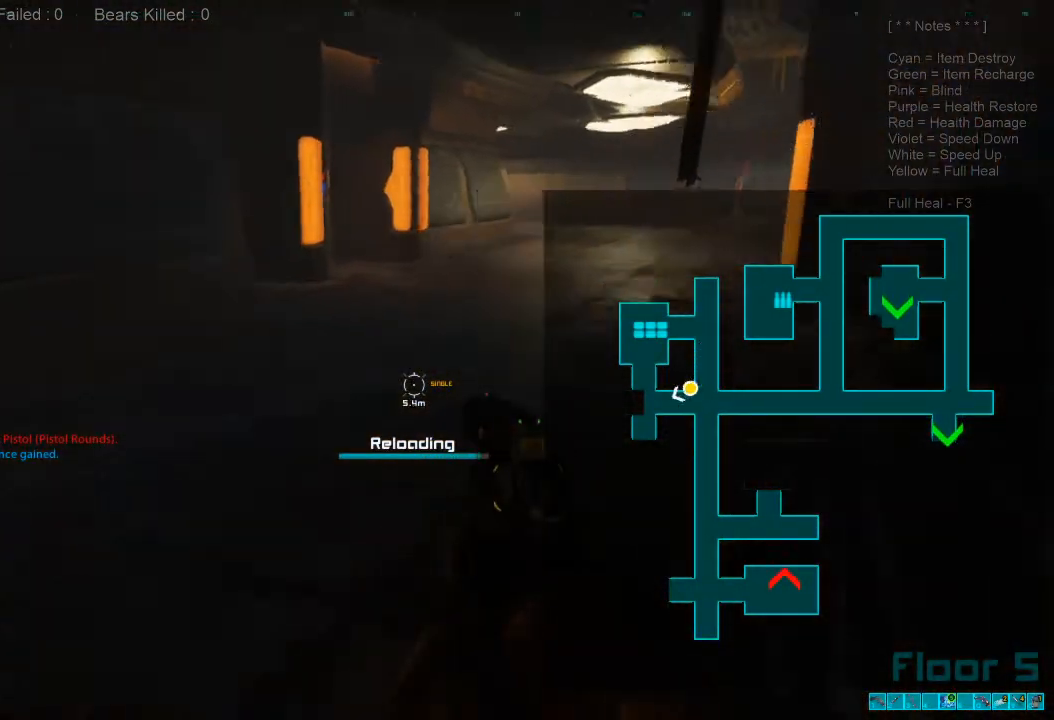
{"keys": ["shift", "w"], "mouse": [], "events": []}
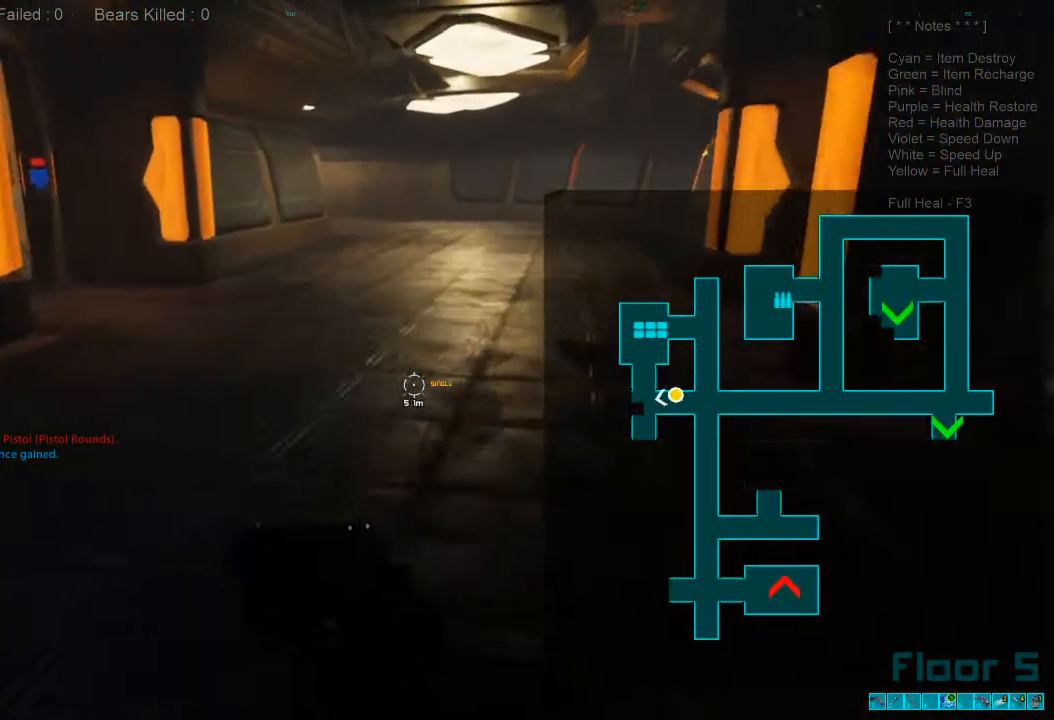
{"keys": ["w"], "mouse": [], "events": [[100, "shift", "up"], [334, "caps_lock", "down"], [467, "caps_lock", "up"]]}
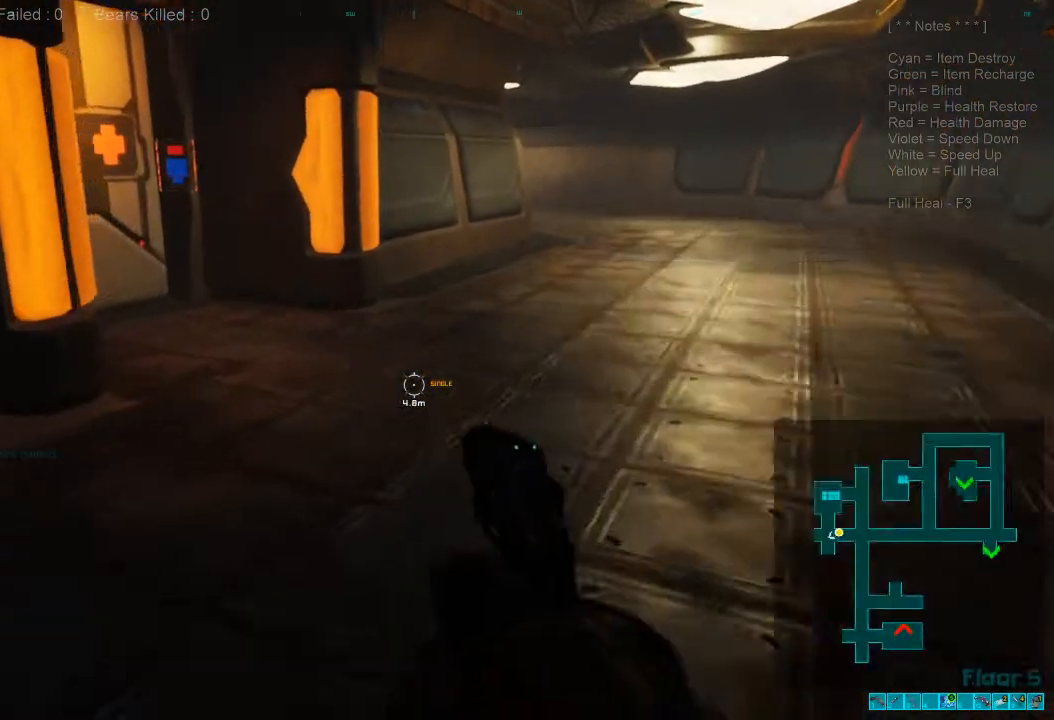
{"keys": ["shift", "w"], "mouse": [], "events": [[267, "shift", "down"]]}
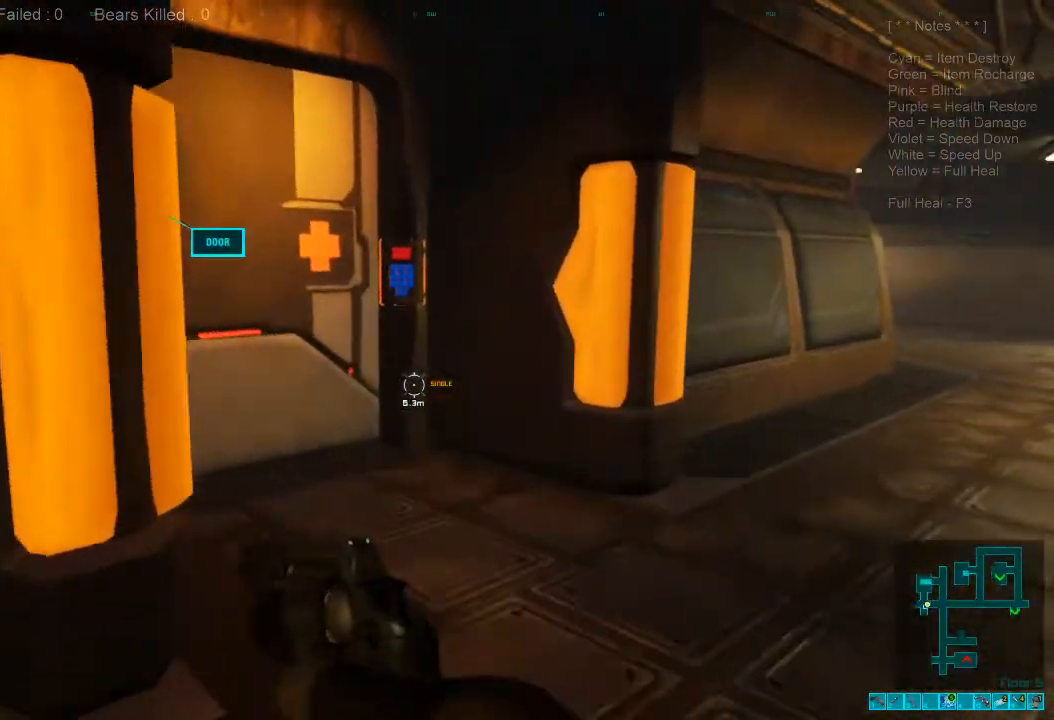
{"keys": [], "mouse": [], "events": [[200, "shift", "up"], [367, "space", "down"], [434, "space", "up"], [467, "w", "up"]]}
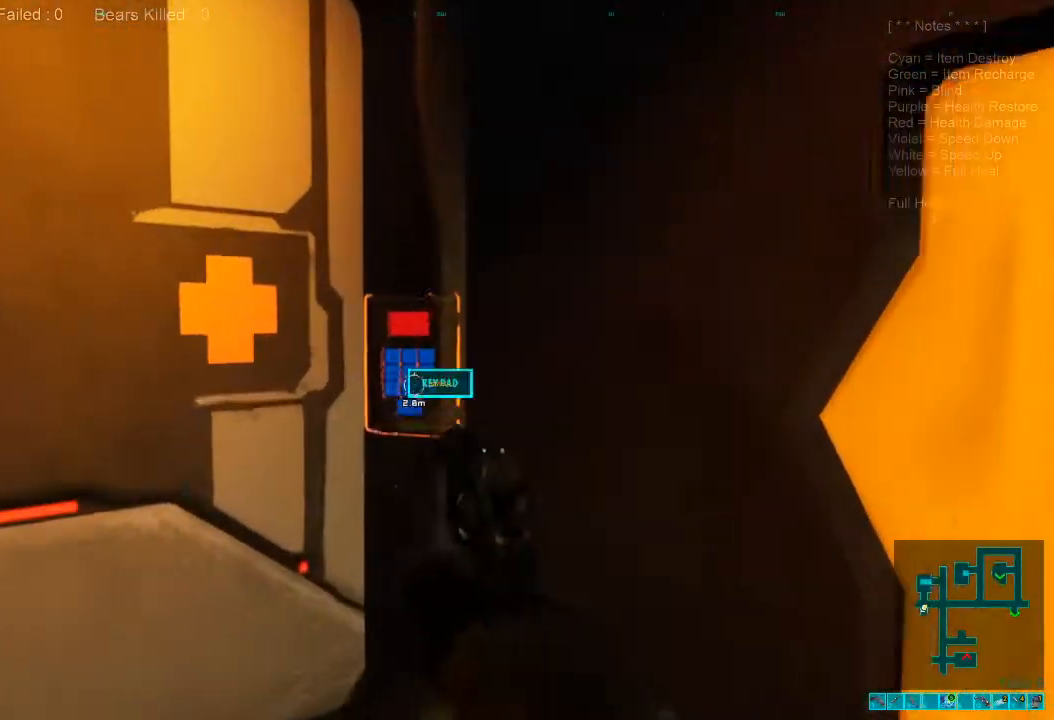
{"keys": [], "mouse": [], "events": [[34, "space", "down"], [167, "space", "up"], [234, "space", "down"], [367, "space", "up"]]}
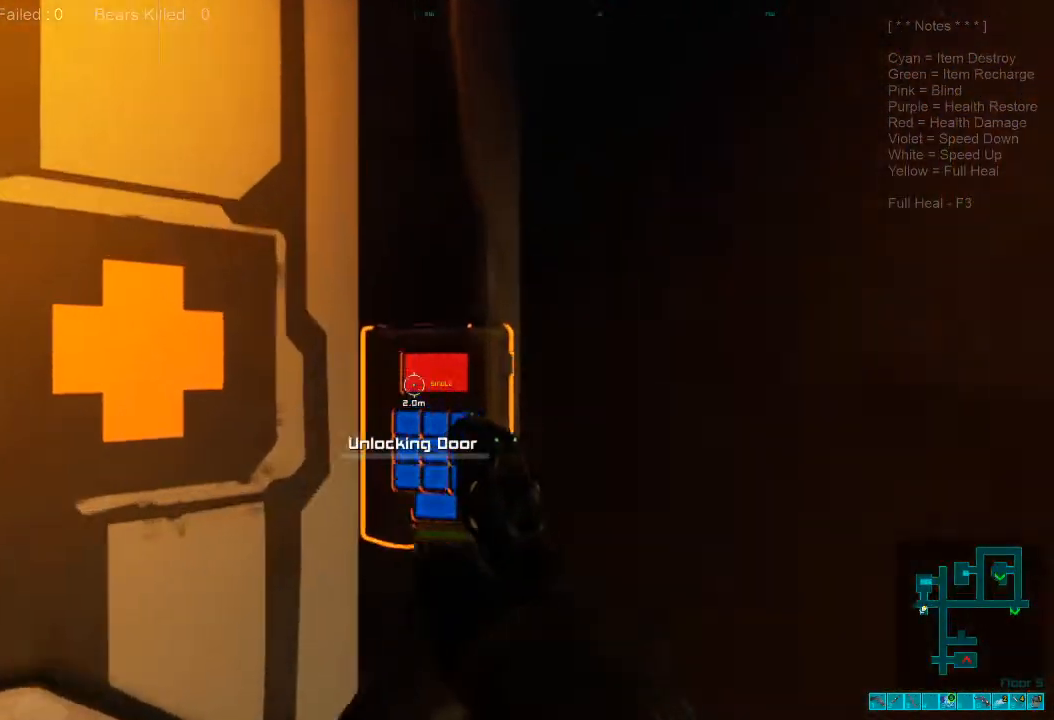
{"keys": [], "mouse": [], "events": []}
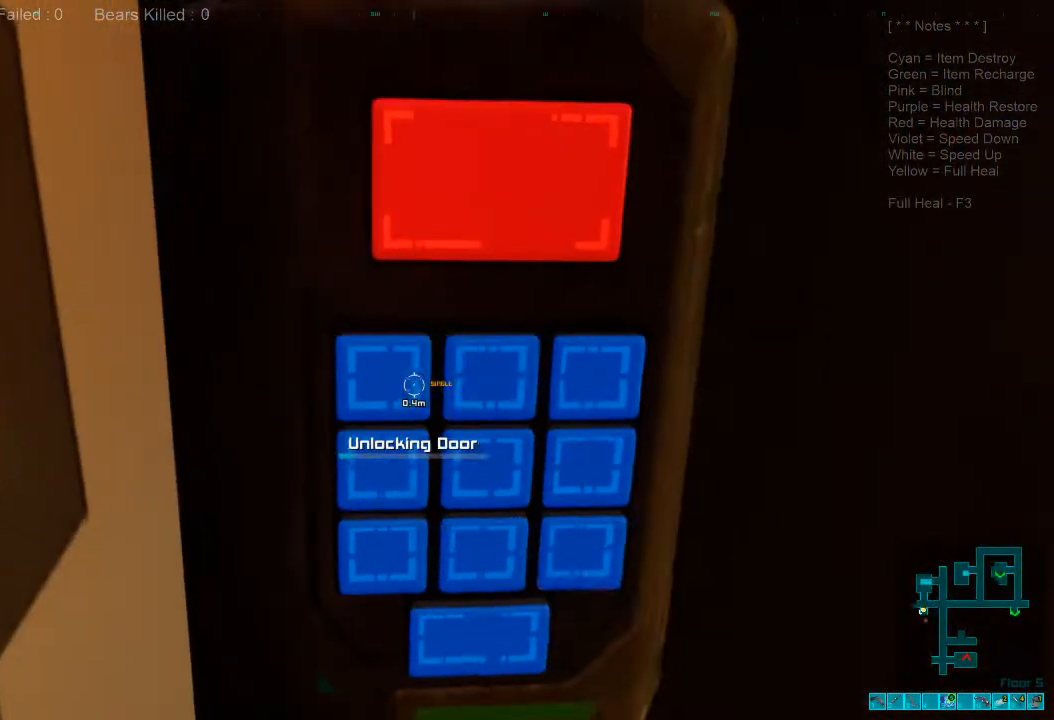
{"keys": [], "mouse": [], "events": []}
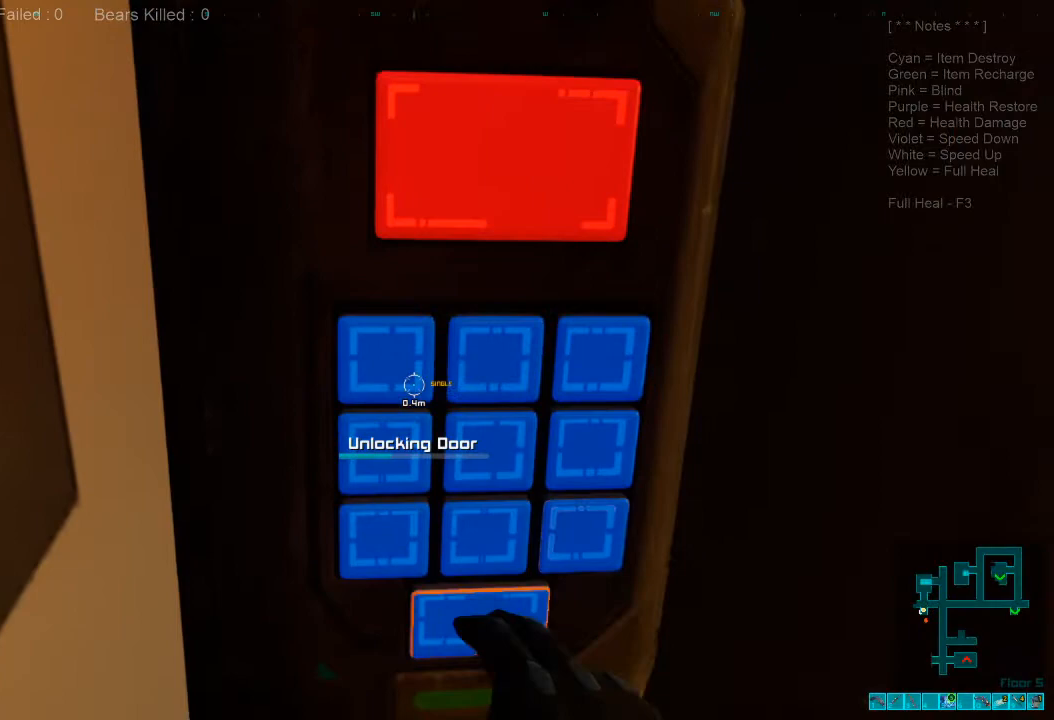
{"keys": [], "mouse": [], "events": []}
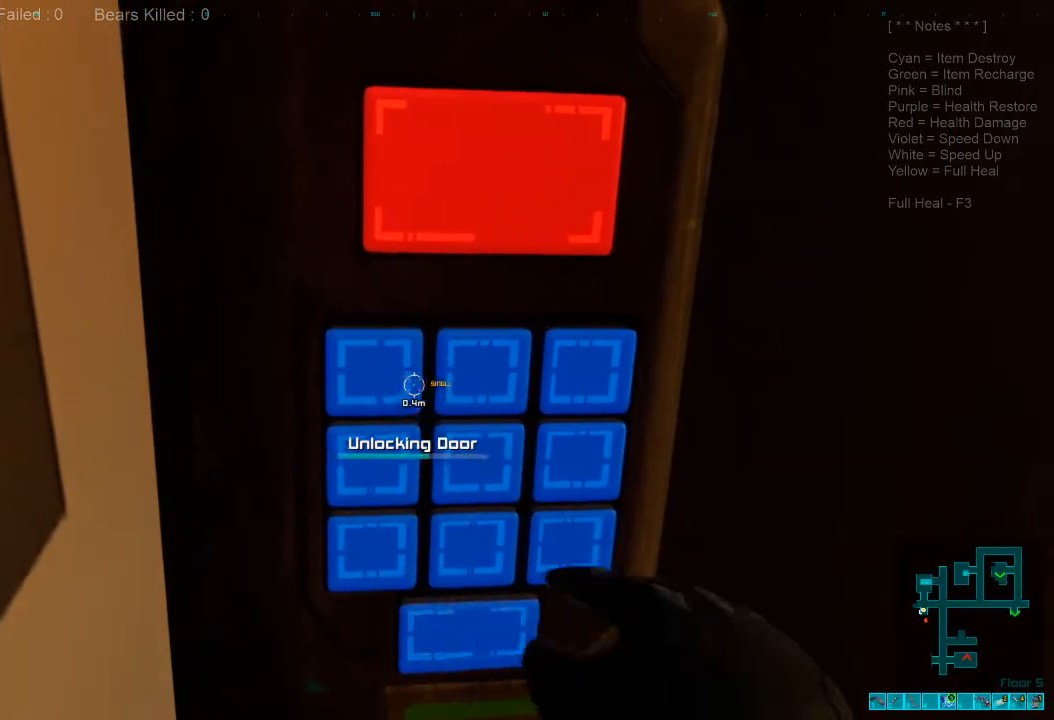
{"keys": [], "mouse": [], "events": []}